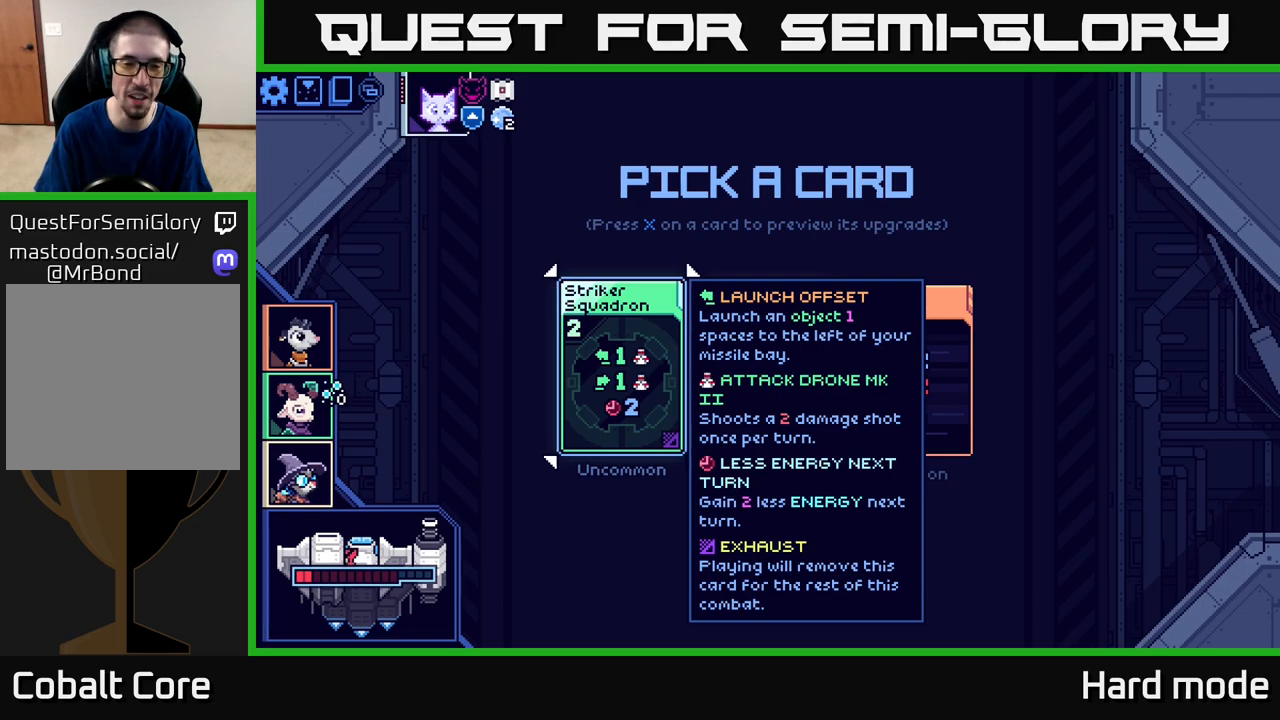
Gameplay with a controller (Xbox layout); each line is a JSON object with the inputs held at the frame after it. "events" lists button and stick changes between this image and that frame as [ms after this image, input, new state], when the widget could be followed in between. Not read: right_stick.
{"buttons": [], "left_stick": "center", "events": [[83, "left_stick", "right"], [233, "left_stick", "center"], [317, "left_stick", "left"], [500, "left_stick", "center"]]}
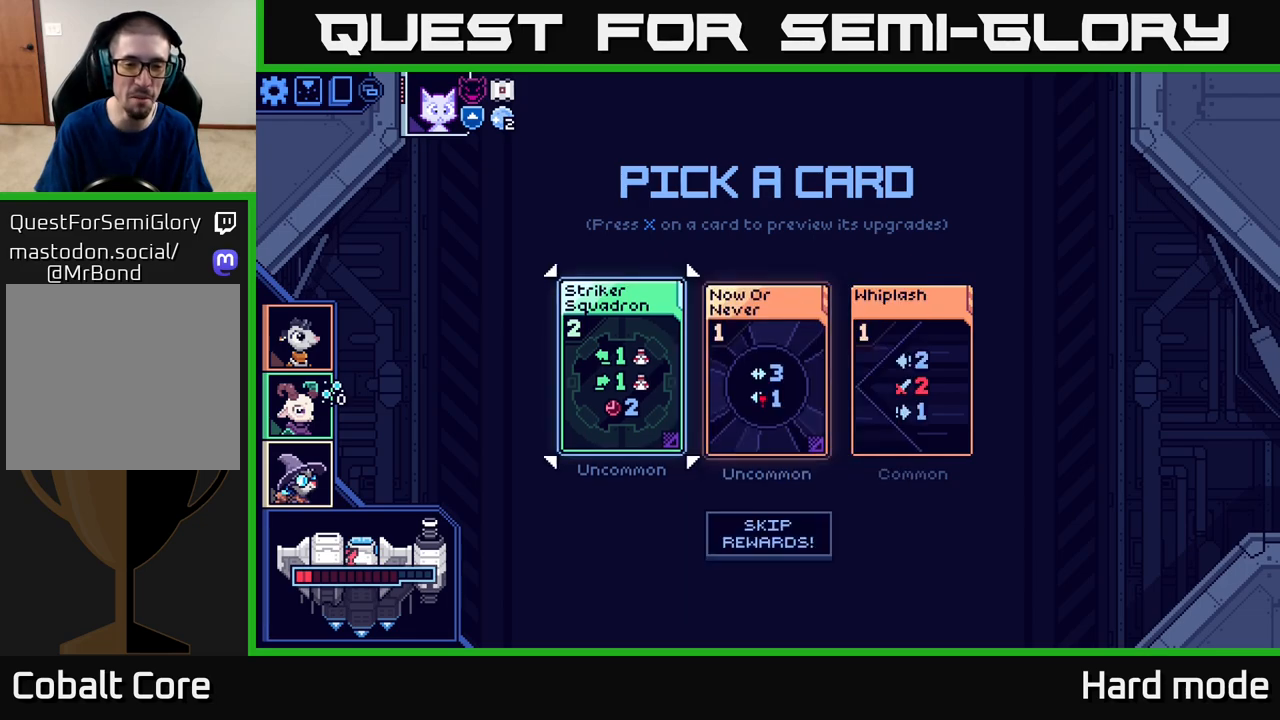
{"buttons": [], "left_stick": "center", "events": []}
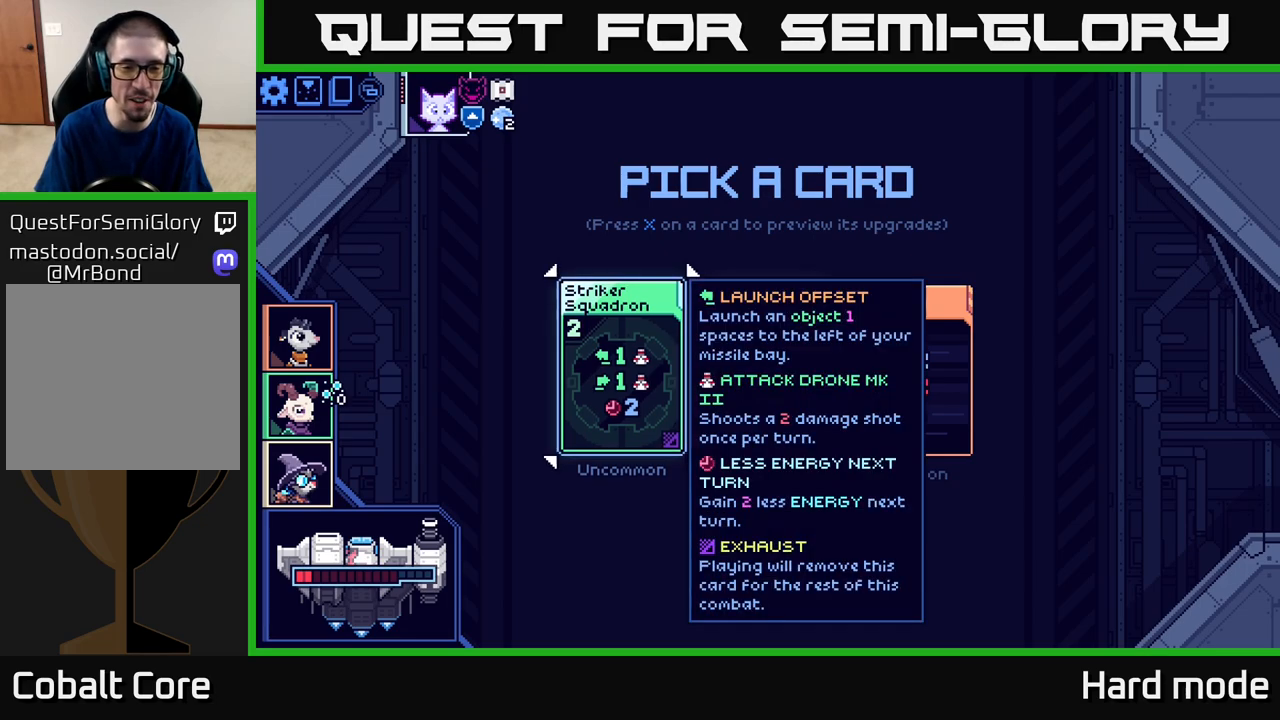
{"buttons": [], "left_stick": "center", "events": []}
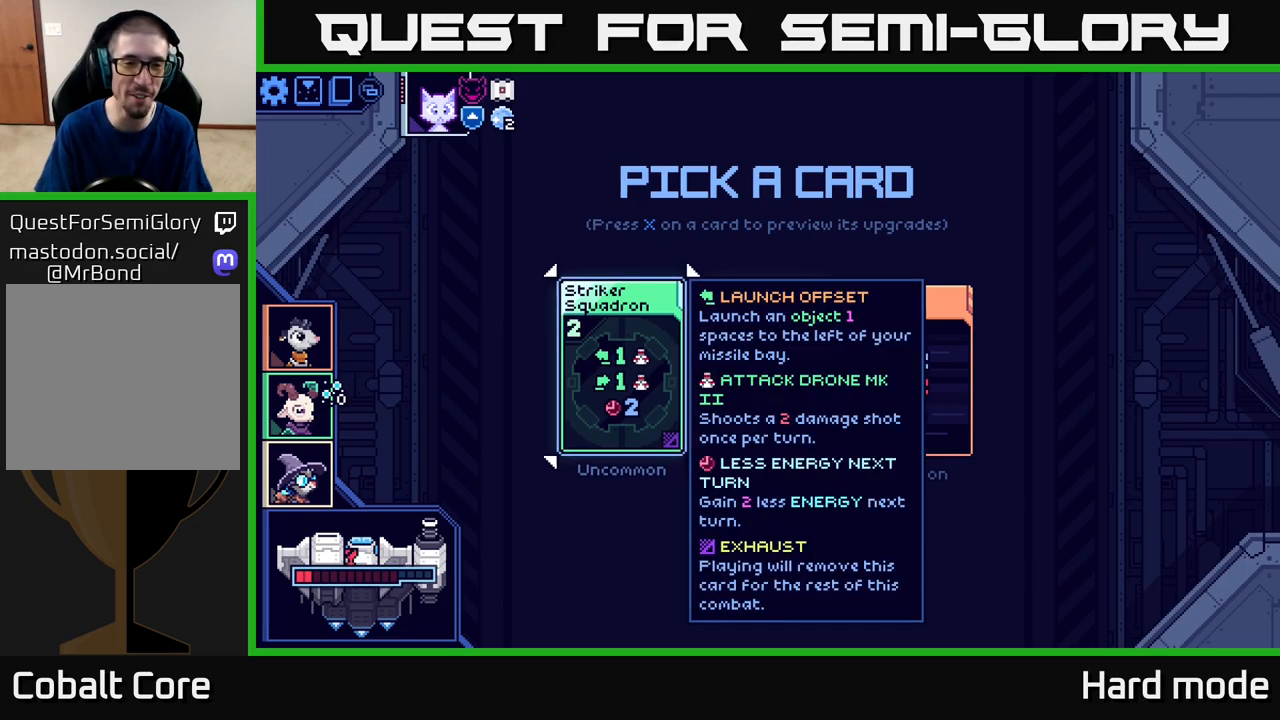
{"buttons": [], "left_stick": "center", "events": []}
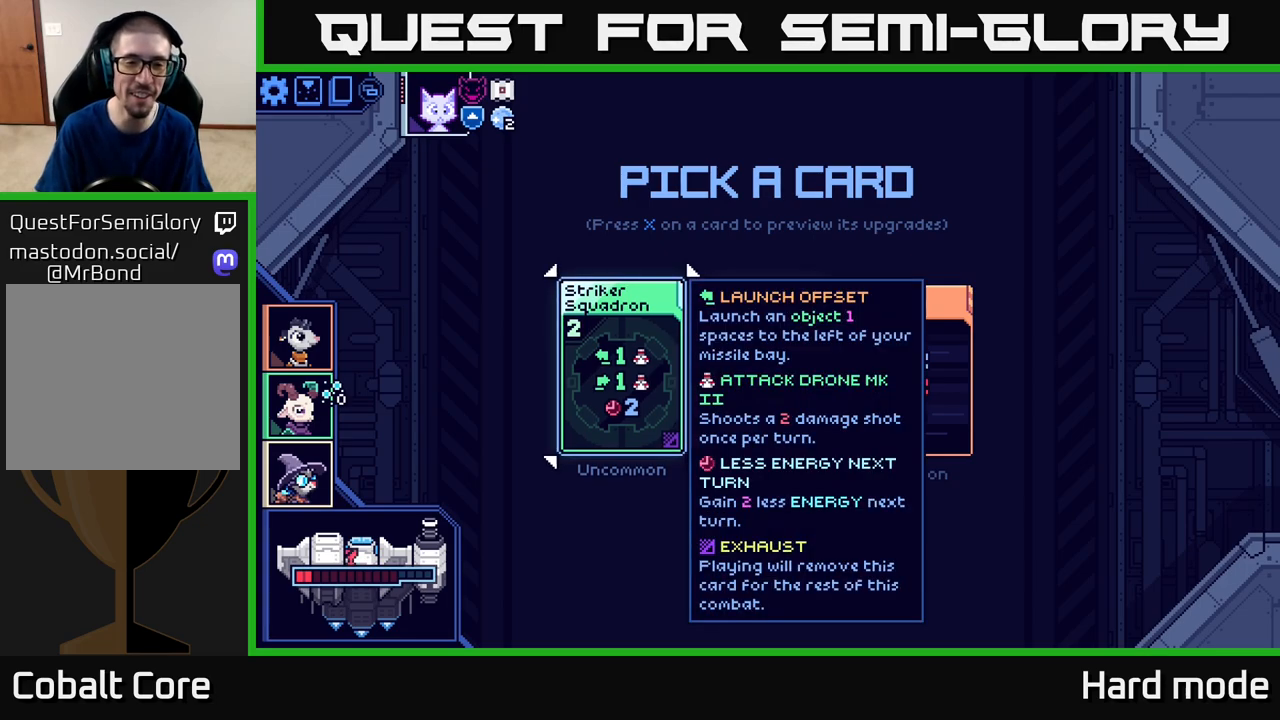
{"buttons": [], "left_stick": "center", "events": [[267, "left_stick", "right"], [467, "left_stick", "center"]]}
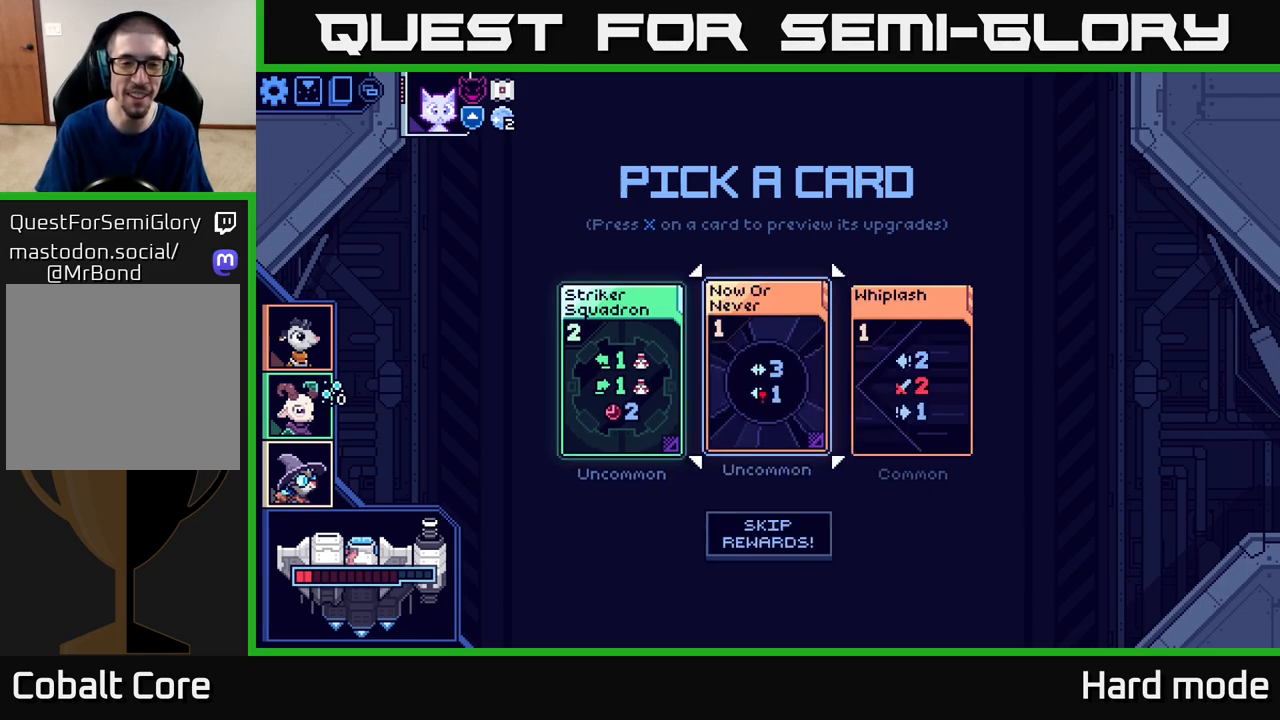
{"buttons": [], "left_stick": "center", "events": [[267, "left_stick", "left"], [417, "left_stick", "center"]]}
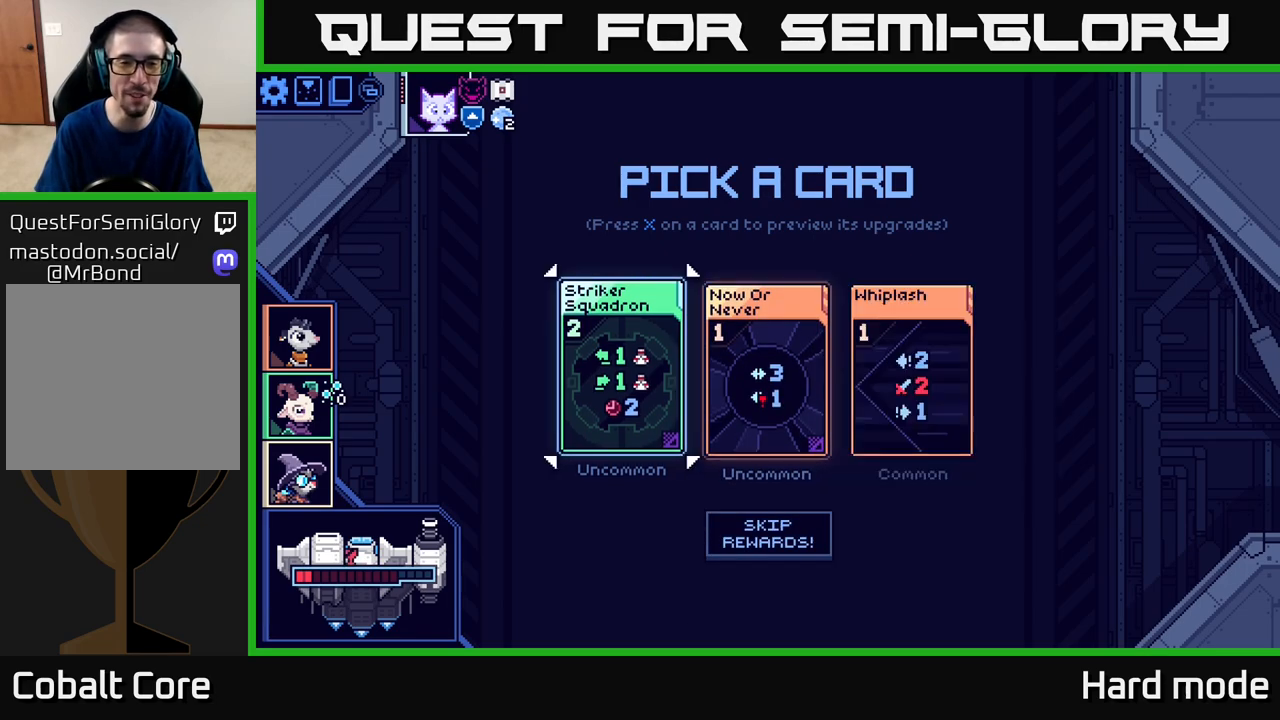
{"buttons": [], "left_stick": "center", "events": []}
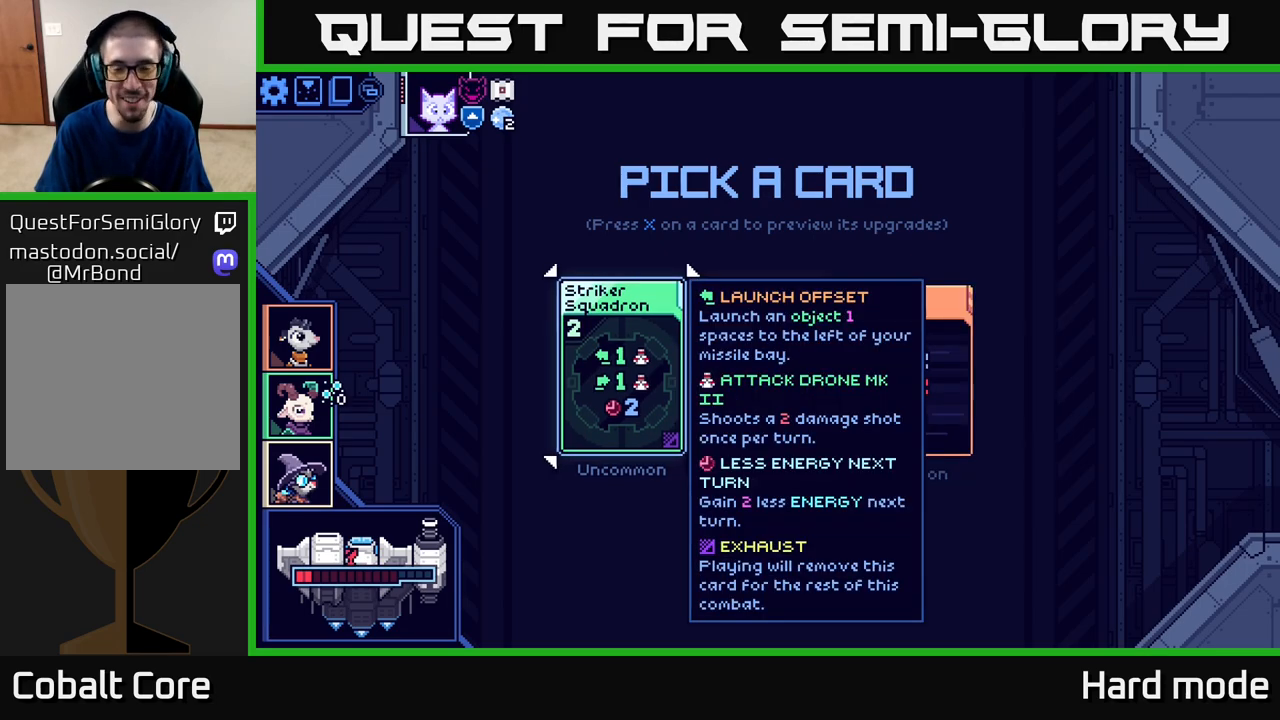
{"buttons": [], "left_stick": "center", "events": []}
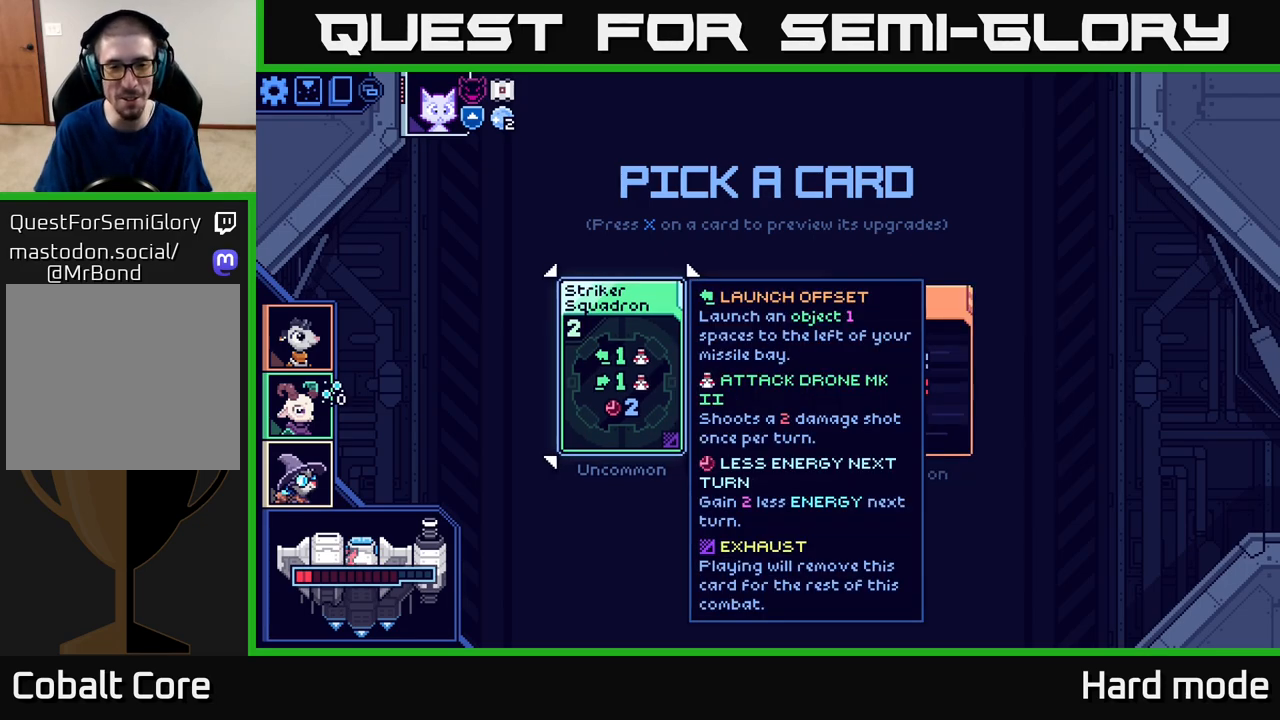
{"buttons": [], "left_stick": "right", "events": [[500, "left_stick", "right"]]}
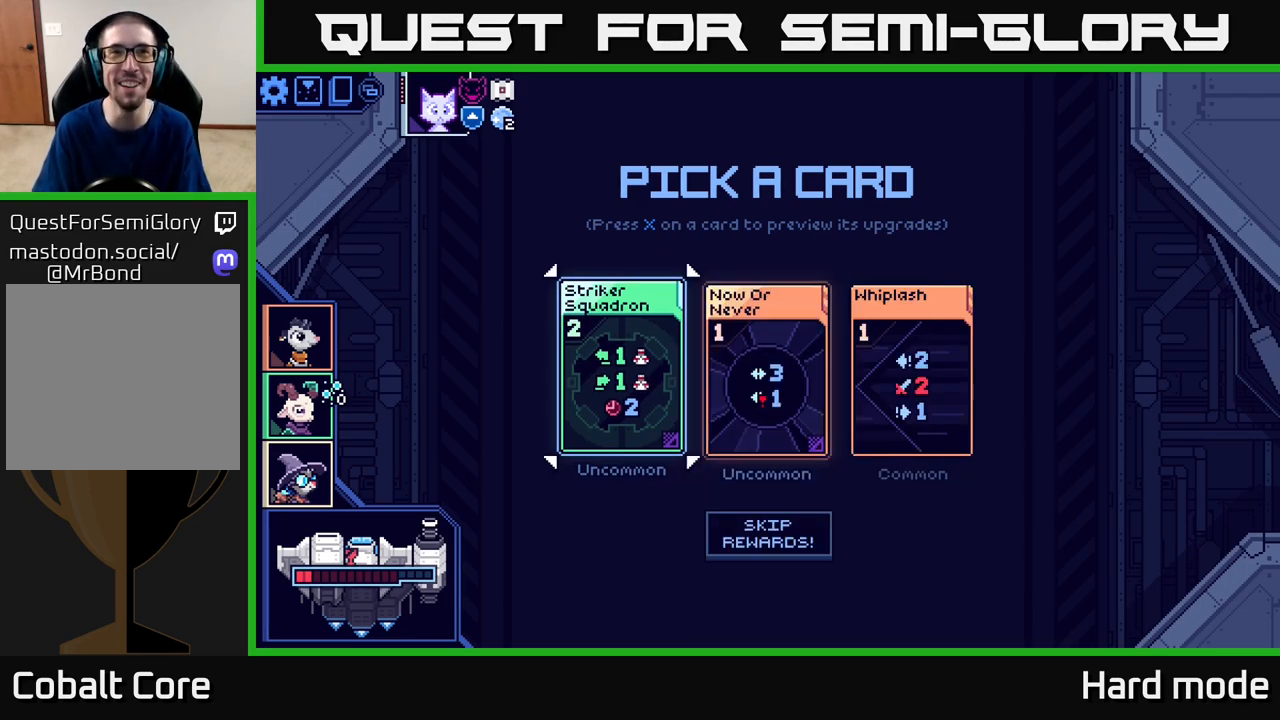
{"buttons": [], "left_stick": "left", "events": [[117, "left_stick", "center"], [400, "left_stick", "left"]]}
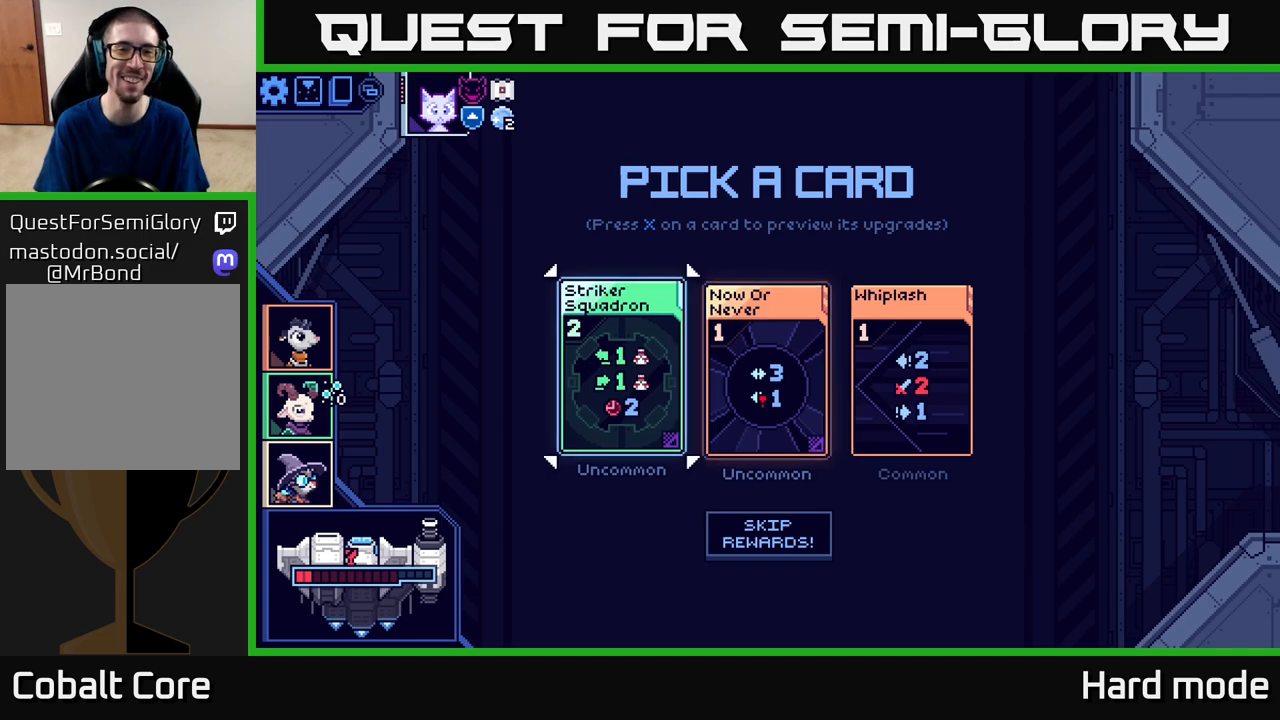
{"buttons": [], "left_stick": "center", "events": [[50, "left_stick", "center"], [167, "left_stick", "right"], [300, "left_stick", "center"]]}